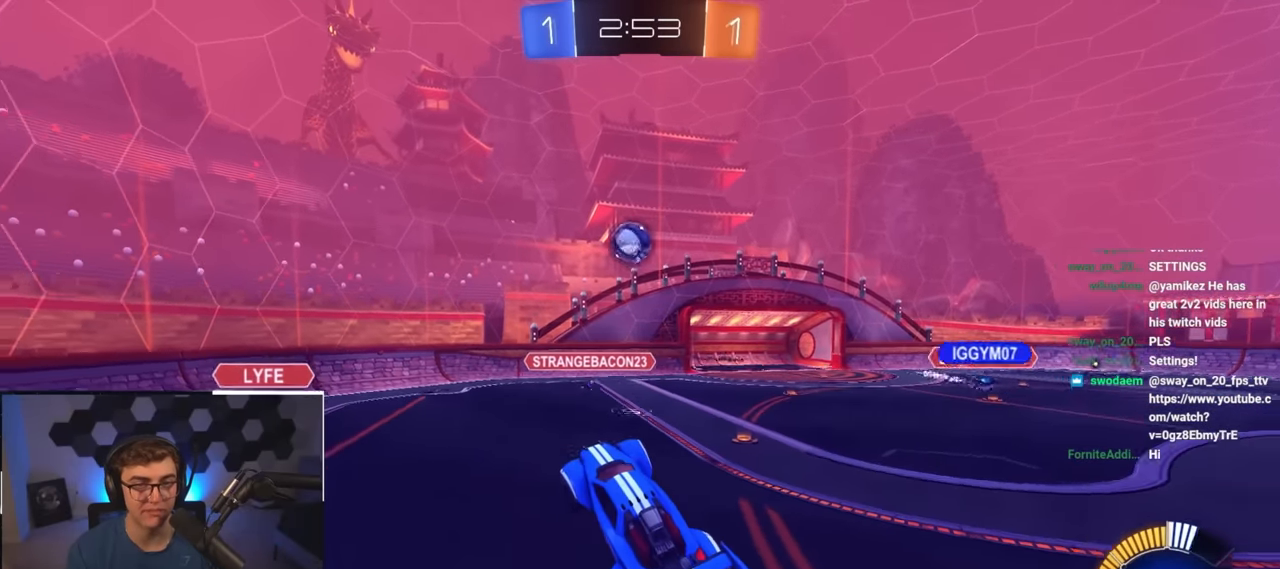
Gameplay with a controller (PlayStation layout); each line is a JSON object with the inputs held at the frame after it. "events" lists button and stick changes between this image and that frame as [ms after this image, input, new state], when the widget could be followed in between.
{"buttons": ["L2"], "left_stick": "center", "right_stick": "center", "events": [[67, "left_stick", "center"], [233, "left_stick", "down-right"], [333, "left_stick", "center"]]}
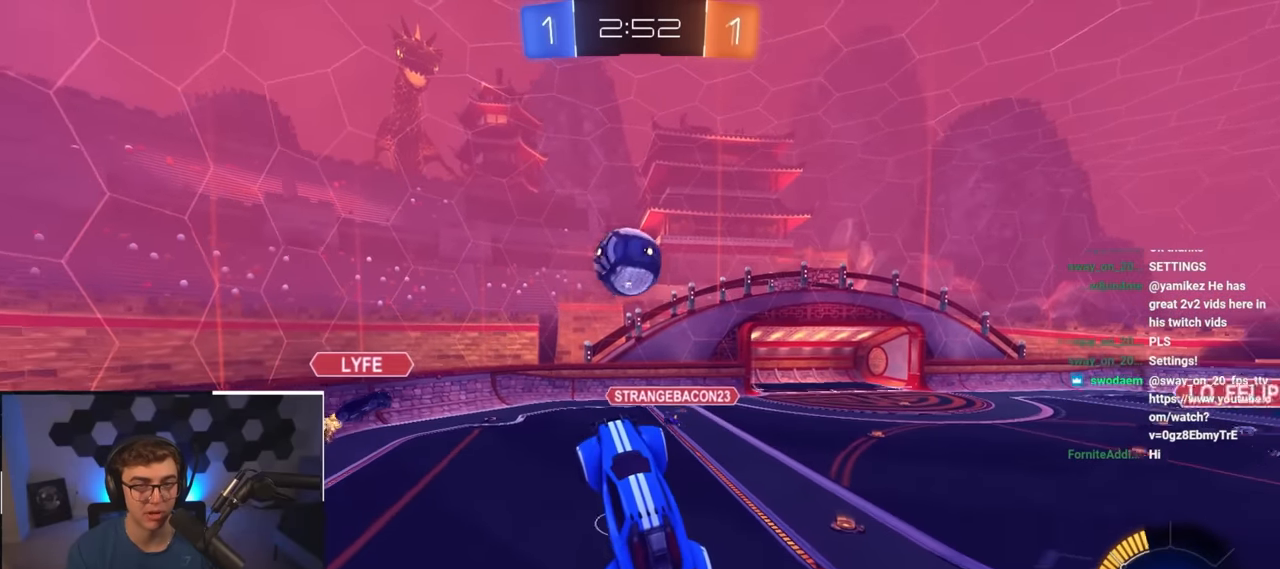
{"buttons": ["SQUARE"], "left_stick": "down-left", "right_stick": "center", "events": [[50, "left_stick", "up-left"], [150, "CROSS", "down"], [217, "SQUARE", "down"], [350, "left_stick", "down-left"], [433, "CROSS", "up"], [500, "L2", "up"]]}
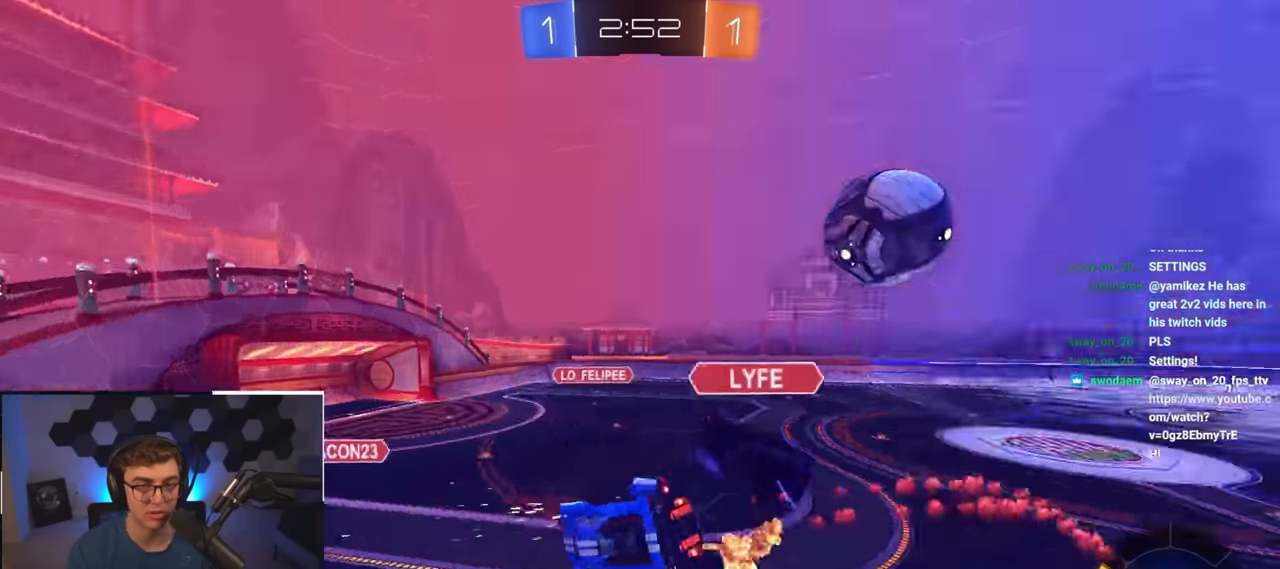
{"buttons": [], "left_stick": "down", "right_stick": "center", "events": [[167, "SQUARE", "up"], [183, "left_stick", "down"]]}
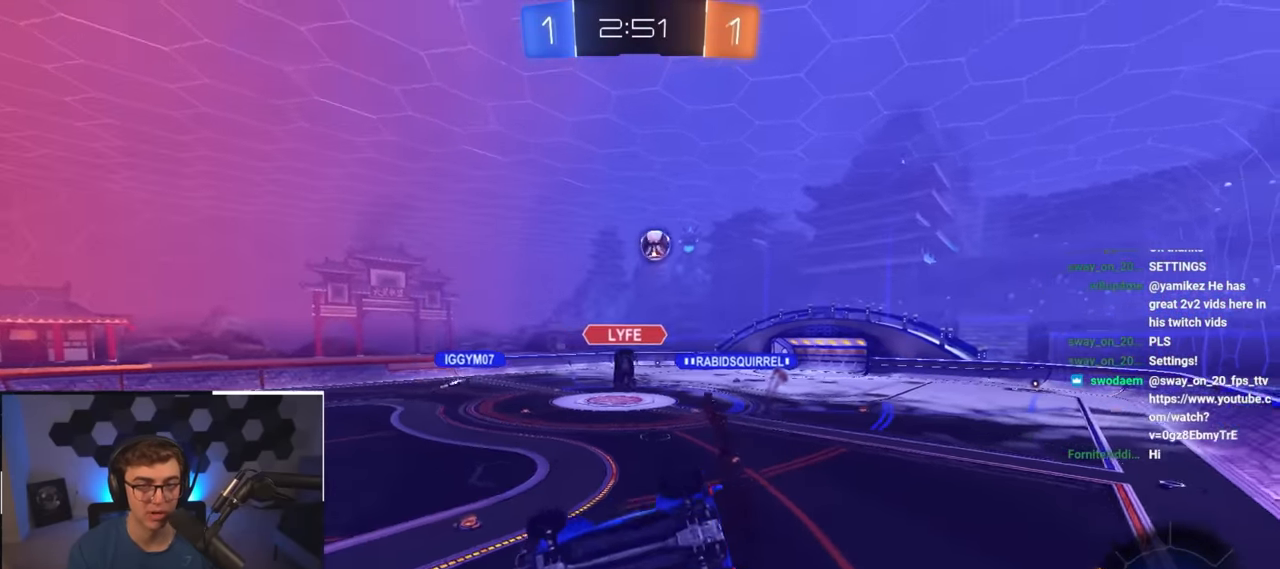
{"buttons": ["SQUARE"], "left_stick": "center", "right_stick": "center", "events": [[17, "left_stick", "center"], [467, "SQUARE", "down"]]}
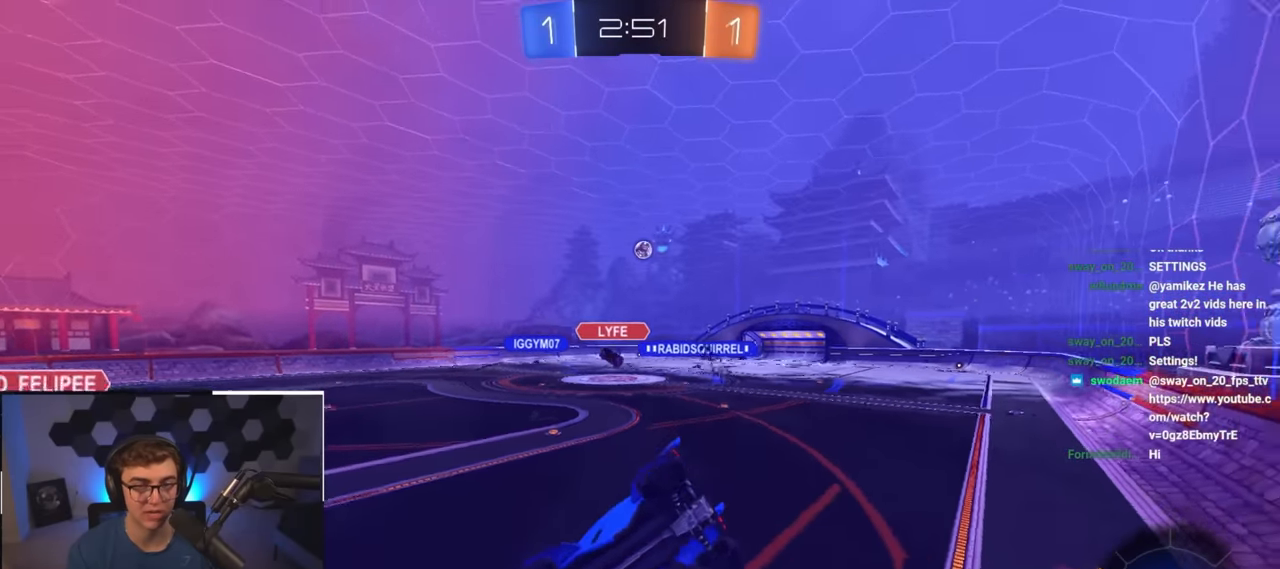
{"buttons": [], "left_stick": "up-right", "right_stick": "center", "events": [[67, "left_stick", "down"], [100, "SQUARE", "up"], [200, "left_stick", "center"], [450, "left_stick", "up-right"]]}
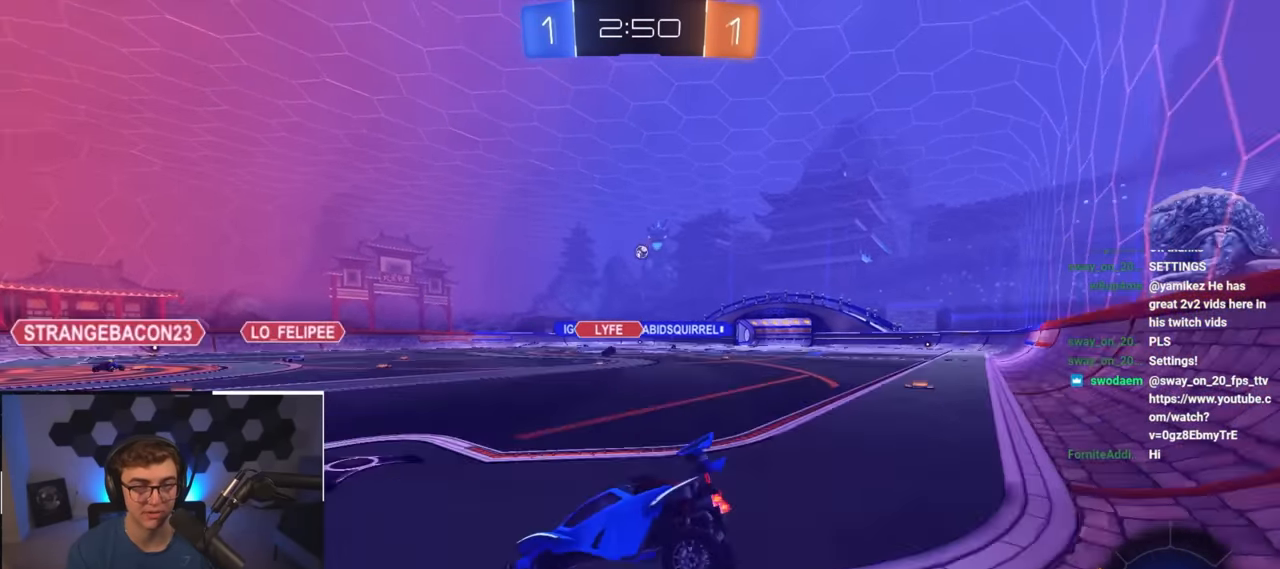
{"buttons": ["L2"], "left_stick": "up-right", "right_stick": "center", "events": [[17, "left_stick", "up"], [183, "left_stick", "up-right"], [300, "L2", "down"]]}
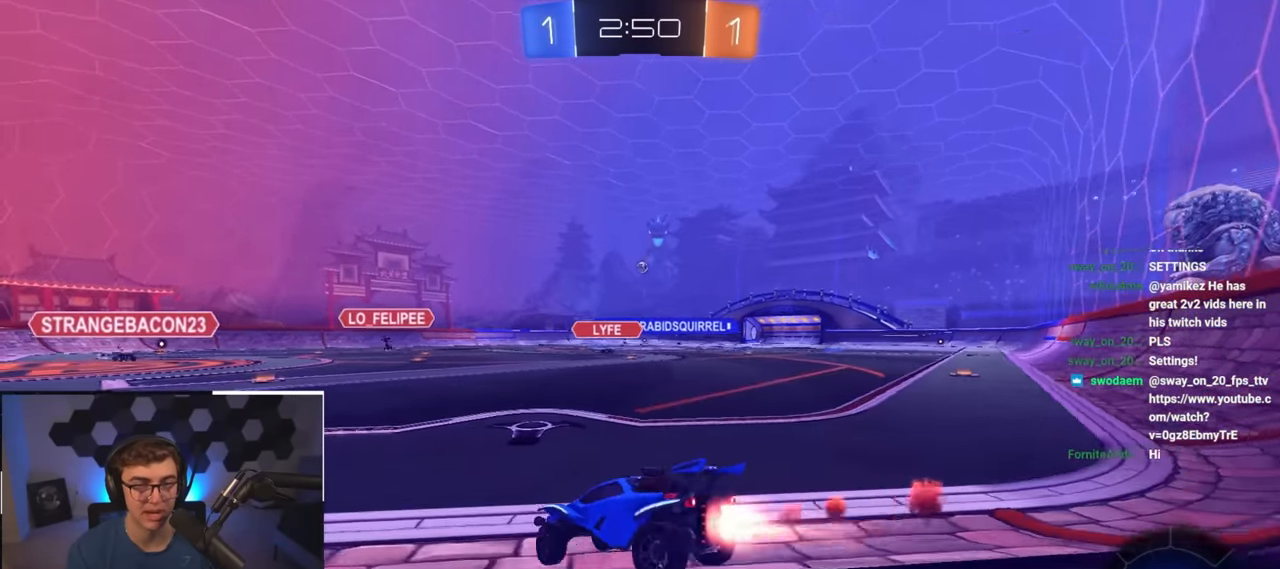
{"buttons": ["CROSS"], "left_stick": "up", "right_stick": "center", "events": [[67, "L2", "up"], [133, "L2", "down"], [350, "left_stick", "up"], [450, "CROSS", "down"], [483, "L2", "up"]]}
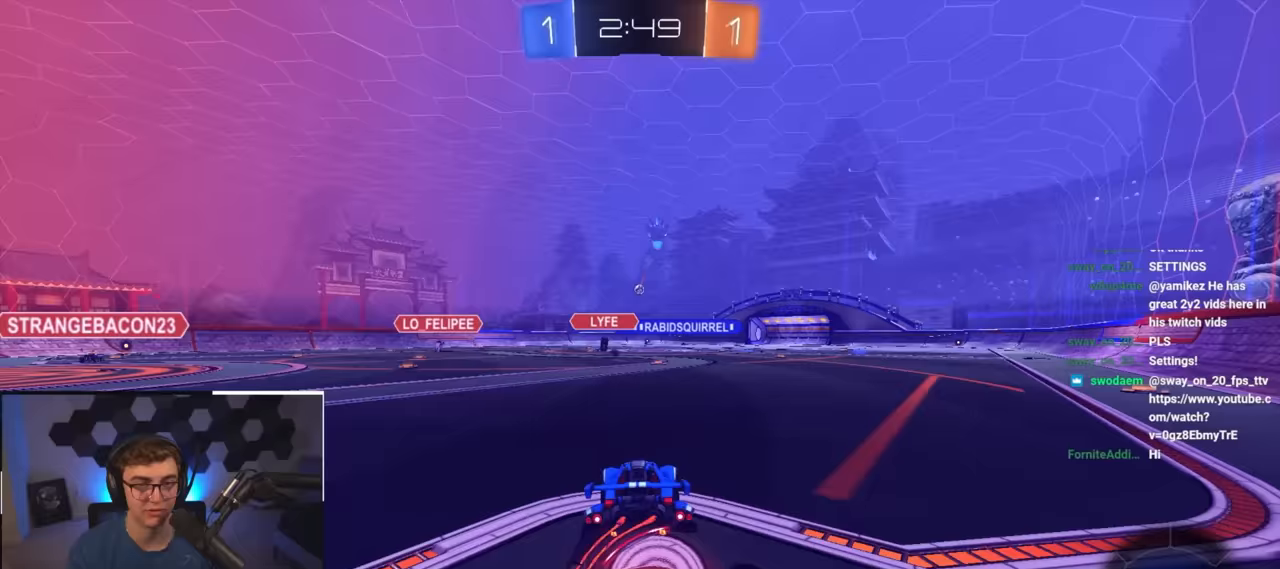
{"buttons": [], "left_stick": "center", "right_stick": "center", "events": [[67, "CROSS", "up"], [100, "CROSS", "down"], [250, "CROSS", "up"], [383, "left_stick", "center"]]}
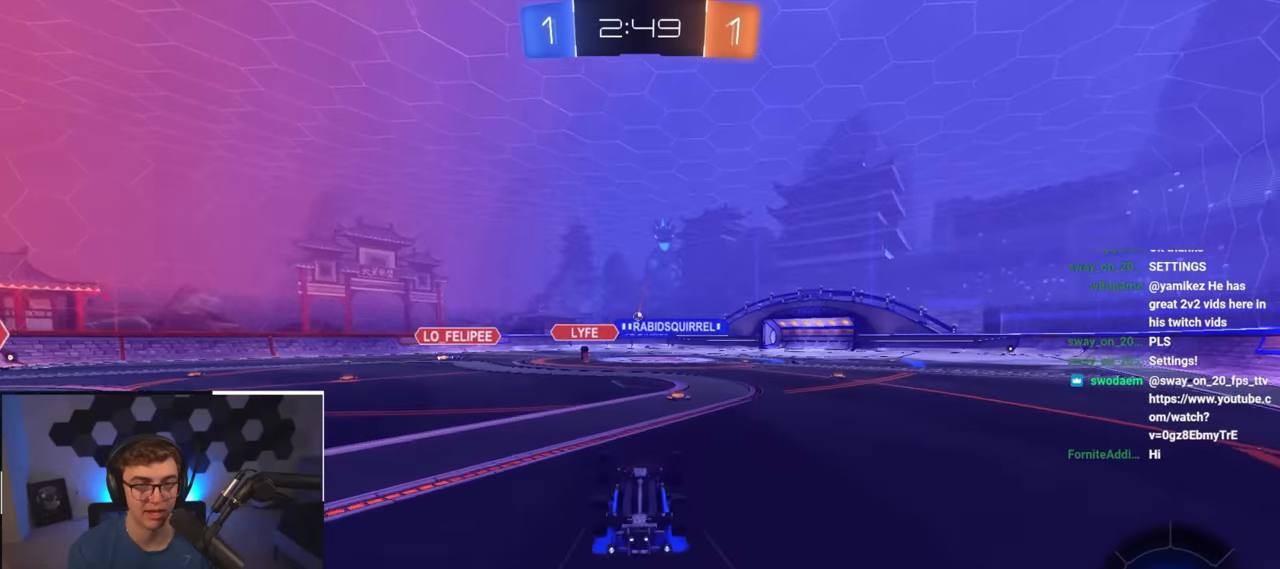
{"buttons": [], "left_stick": "center", "right_stick": "center", "events": [[183, "left_stick", "right"], [350, "left_stick", "center"]]}
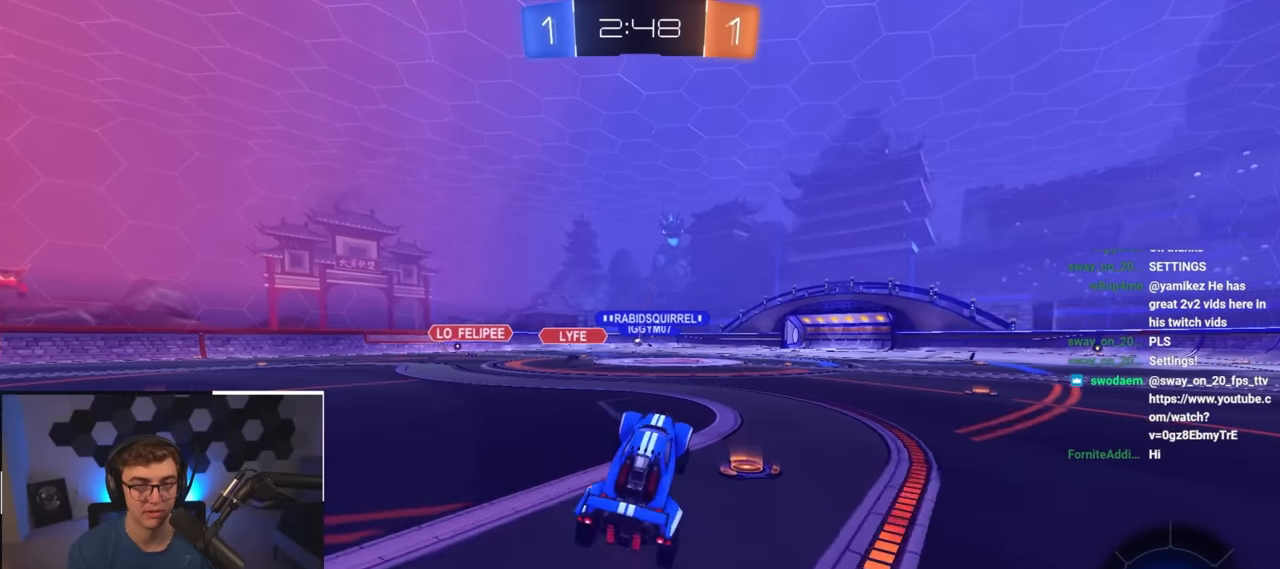
{"buttons": [], "left_stick": "up", "right_stick": "center", "events": [[183, "left_stick", "up-right"], [333, "left_stick", "up"]]}
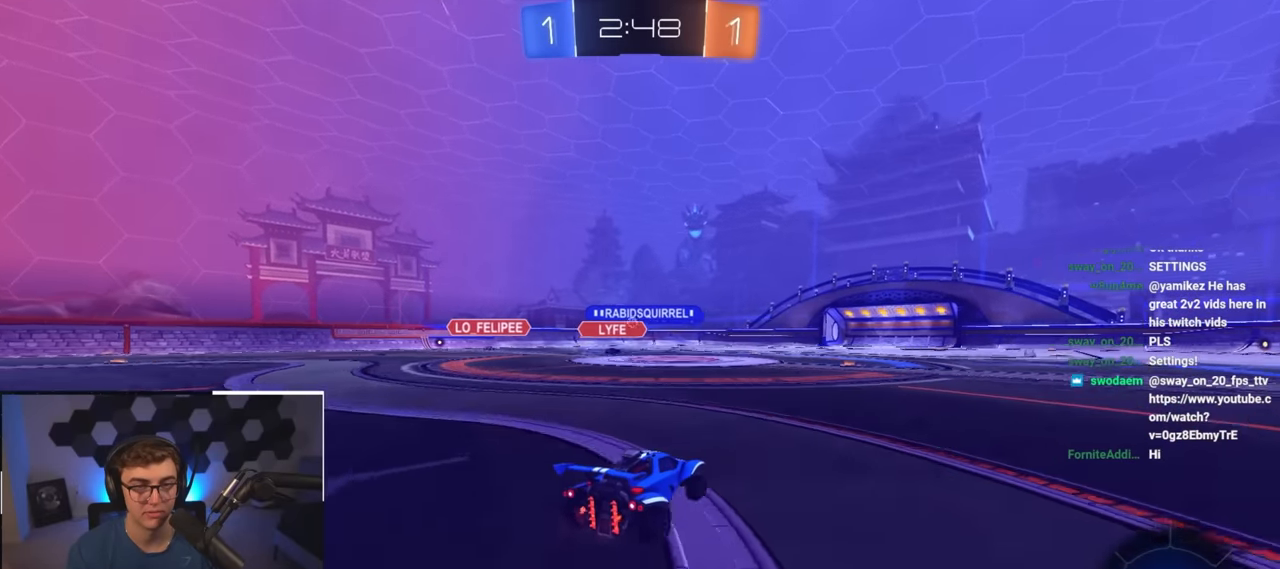
{"buttons": [], "left_stick": "up", "right_stick": "center", "events": []}
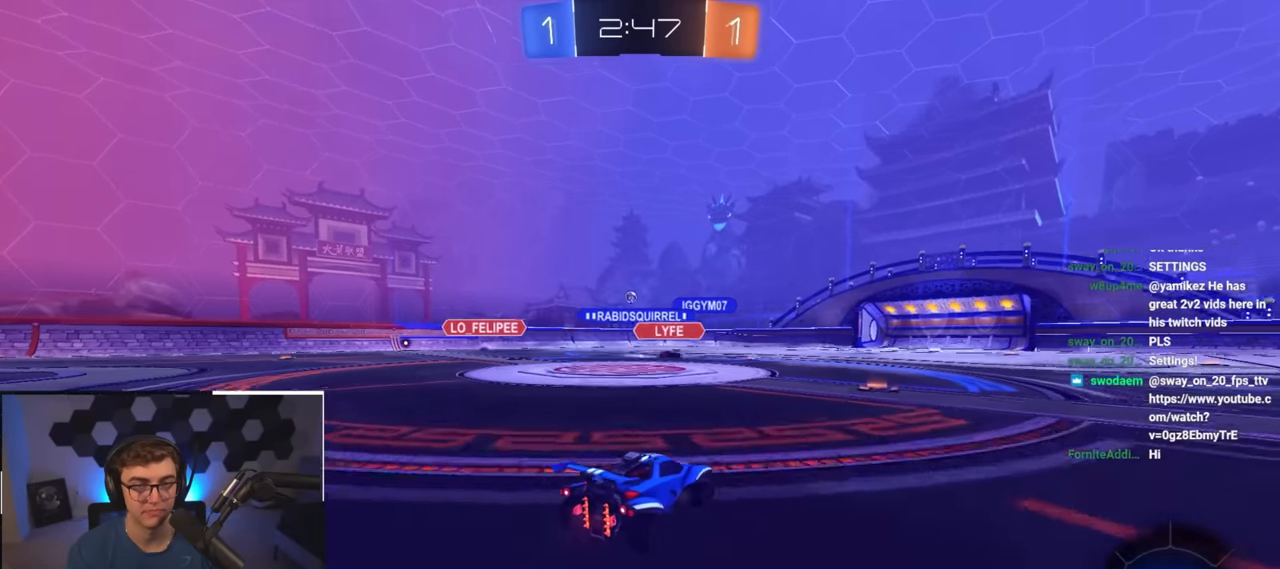
{"buttons": ["TRIANGLE", "L2"], "left_stick": "up", "right_stick": "center", "events": [[267, "L2", "down"], [500, "TRIANGLE", "down"]]}
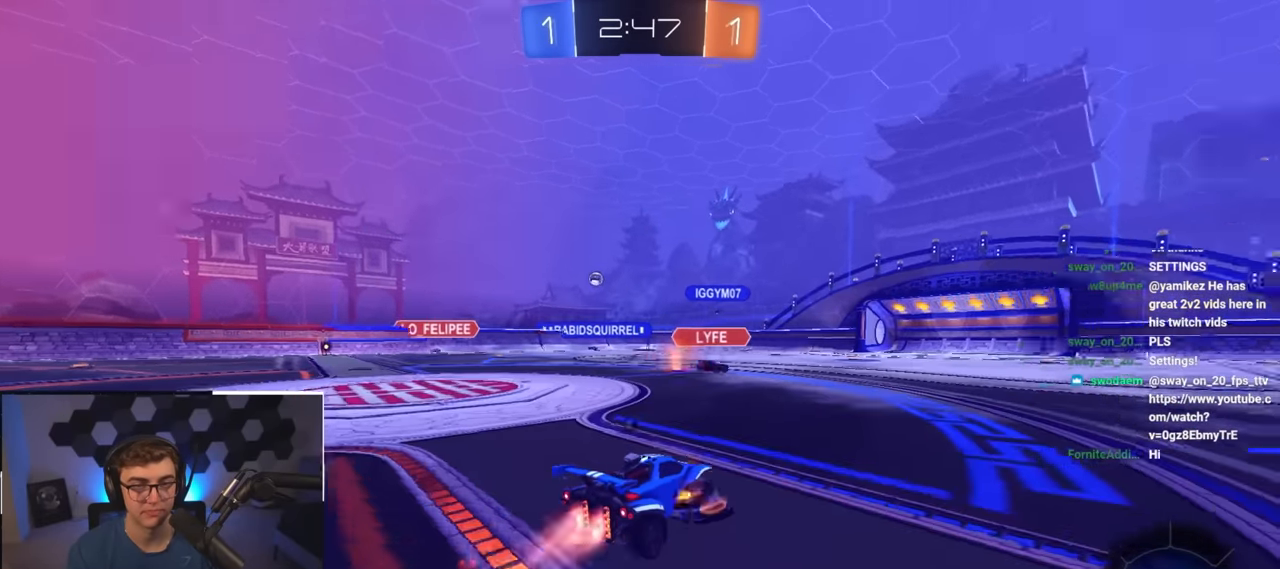
{"buttons": [], "left_stick": "up-right", "right_stick": "center", "events": [[100, "TRIANGLE", "up"], [333, "left_stick", "up-right"], [483, "L2", "up"]]}
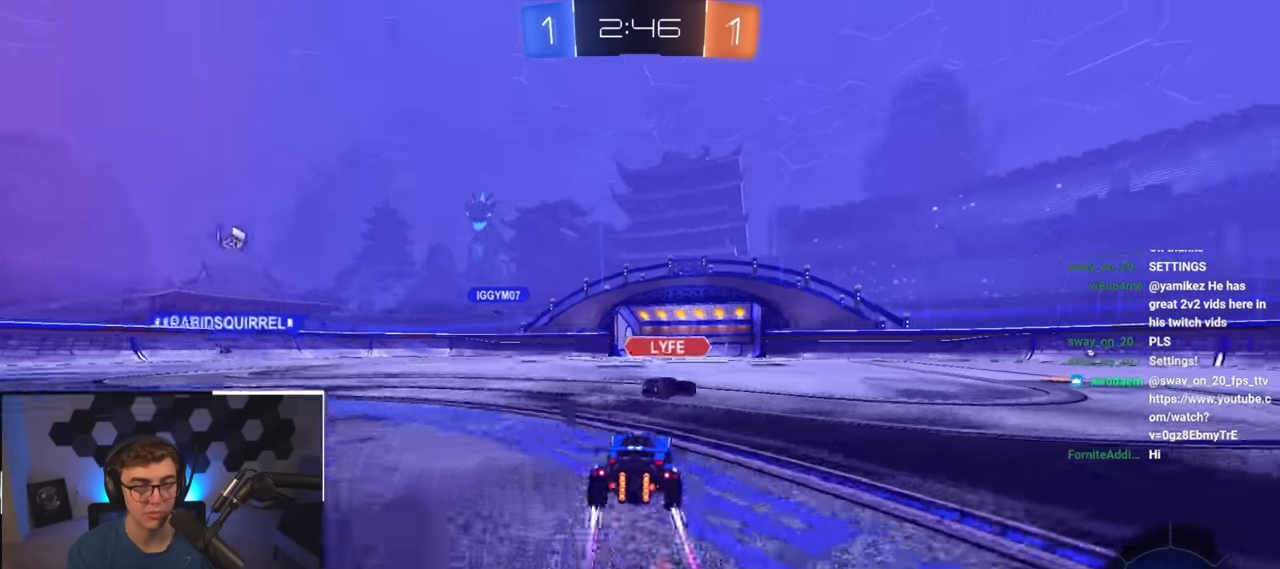
{"buttons": [], "left_stick": "right", "right_stick": "center", "events": [[67, "left_stick", "up"], [217, "left_stick", "up-right"], [333, "R1", "down"], [367, "left_stick", "right"], [417, "R1", "up"]]}
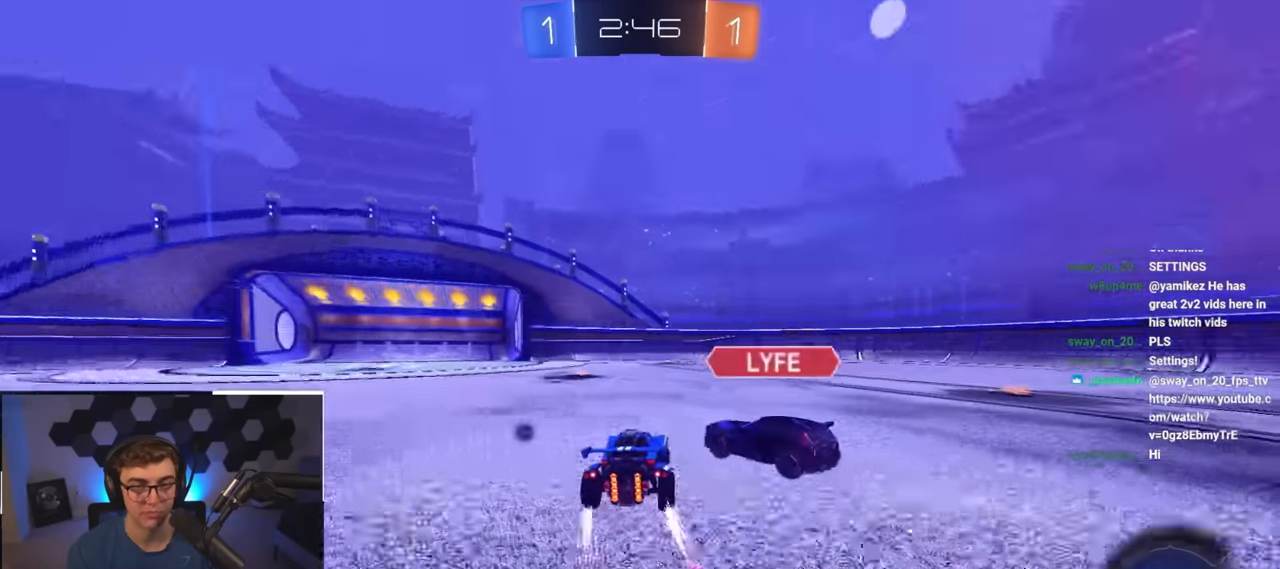
{"buttons": ["TRIANGLE"], "left_stick": "up-left", "right_stick": "center", "events": [[83, "L2", "down"], [250, "L2", "up"], [250, "left_stick", "up-left"], [400, "TRIANGLE", "down"]]}
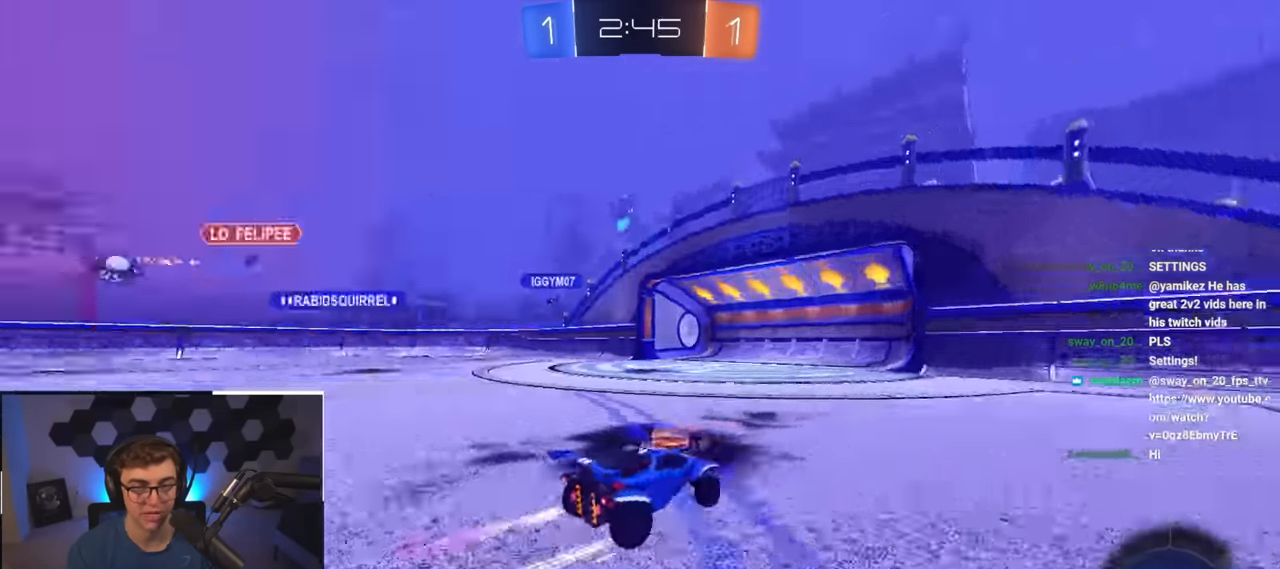
{"buttons": ["R1"], "left_stick": "left", "right_stick": "center", "events": [[17, "TRIANGLE", "up"], [17, "left_stick", "center"], [333, "left_stick", "up-left"], [433, "left_stick", "left"], [467, "R1", "down"]]}
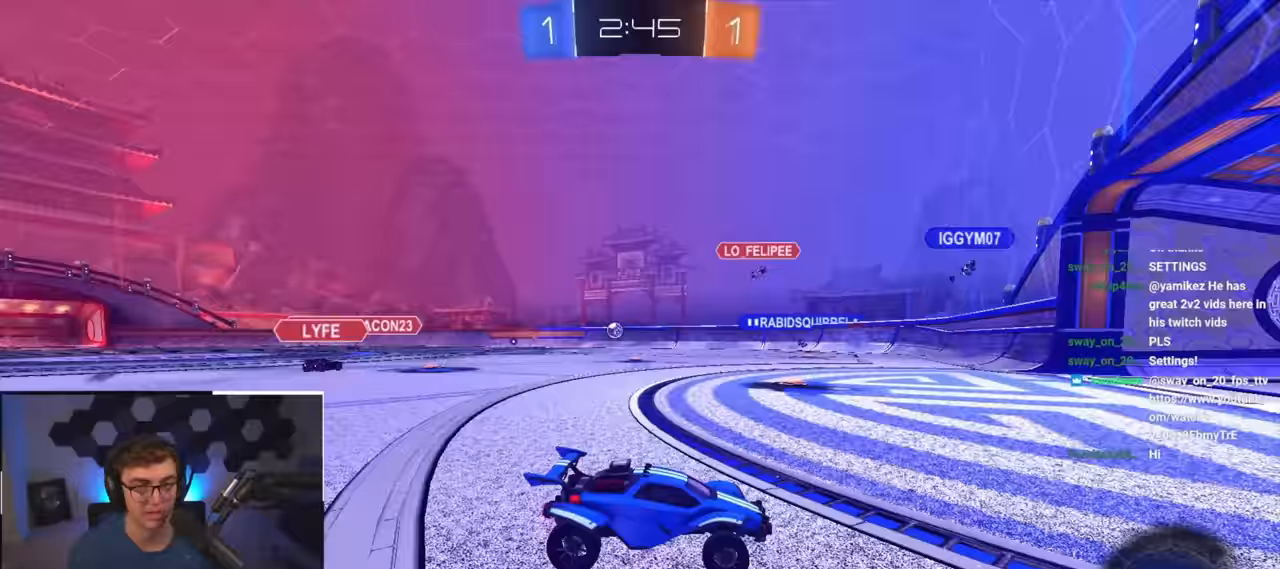
{"buttons": [], "left_stick": "center", "right_stick": "center", "events": [[17, "left_stick", "down-left"], [67, "R1", "up"], [317, "left_stick", "left"], [483, "left_stick", "center"]]}
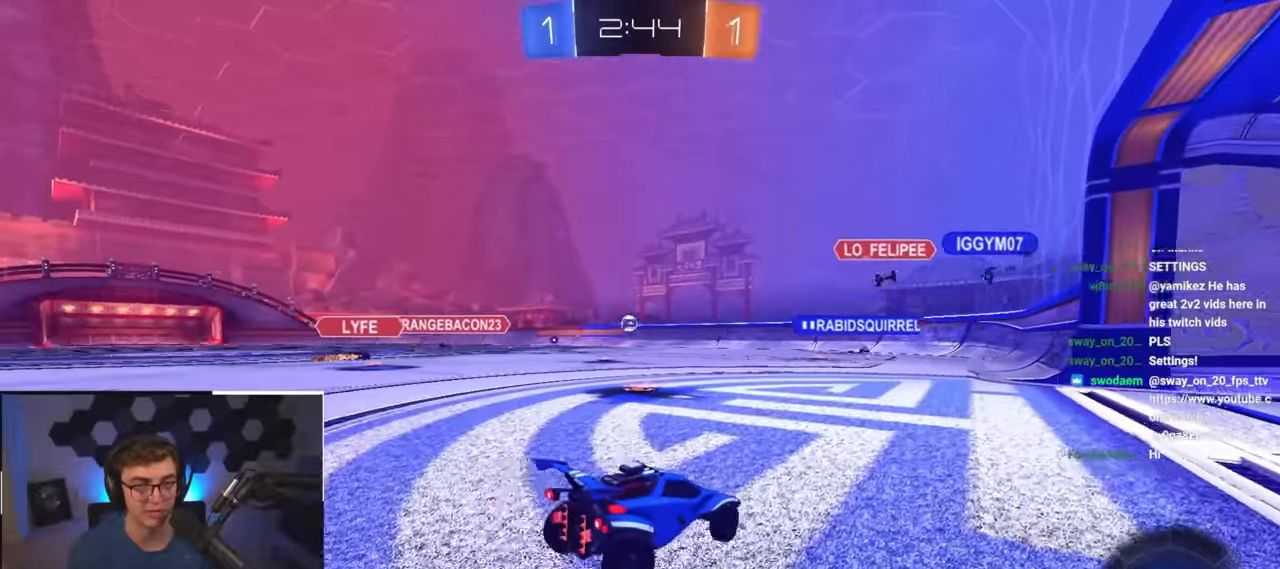
{"buttons": [], "left_stick": "center", "right_stick": "center", "events": []}
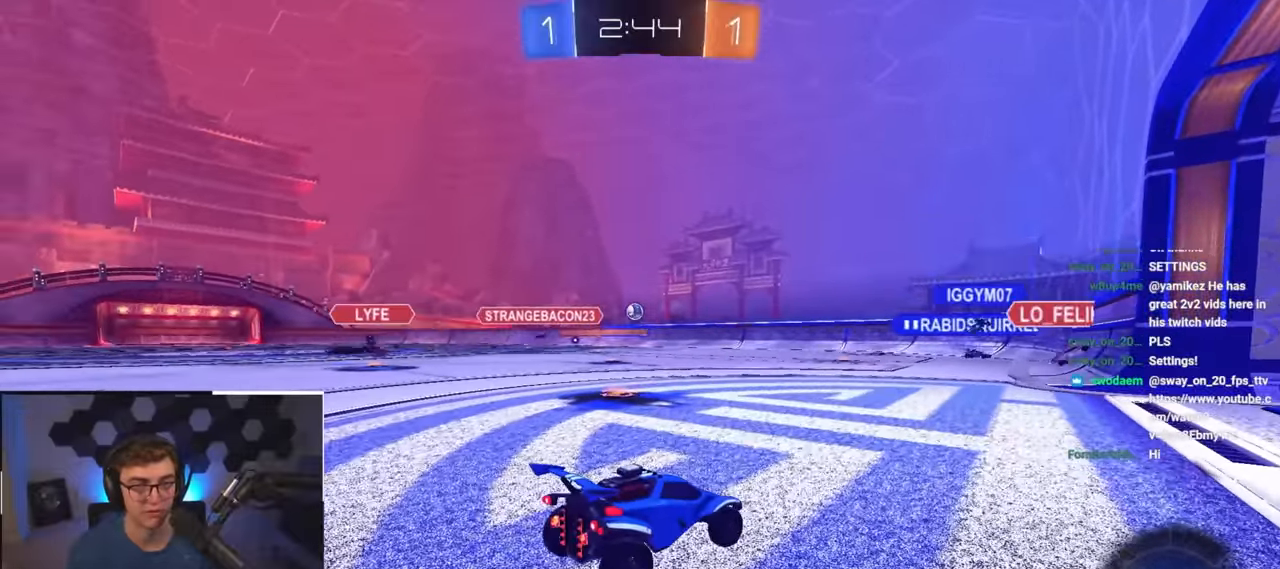
{"buttons": [], "left_stick": "up-left", "right_stick": "center", "events": [[183, "left_stick", "up"], [450, "left_stick", "up-left"]]}
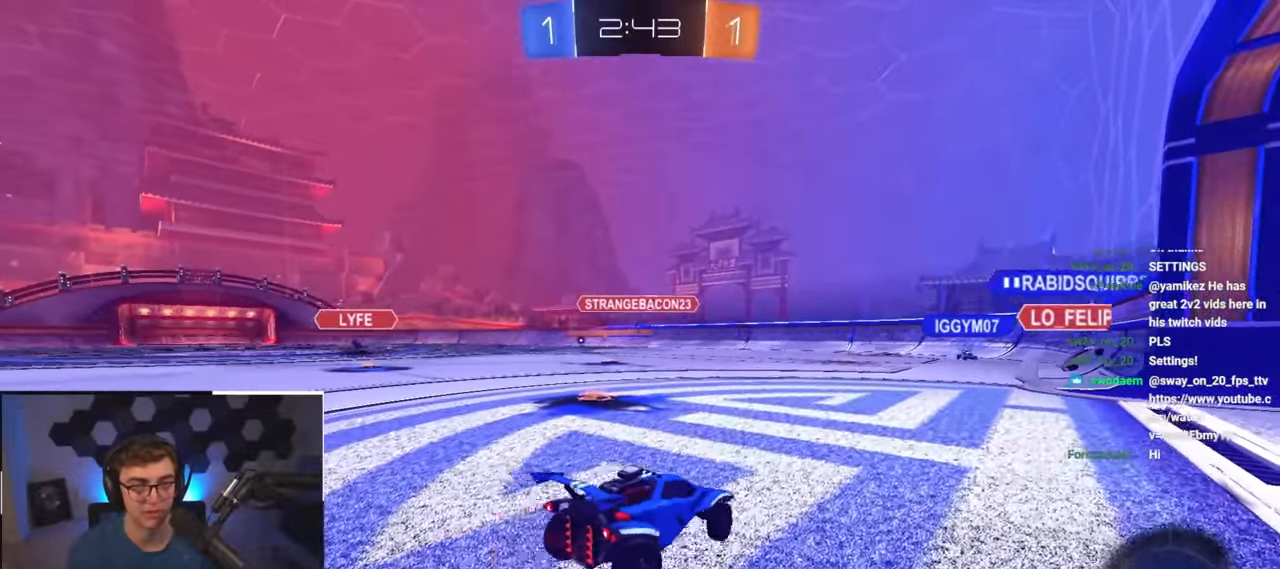
{"buttons": [], "left_stick": "up", "right_stick": "center", "events": [[317, "left_stick", "left"], [467, "left_stick", "up"]]}
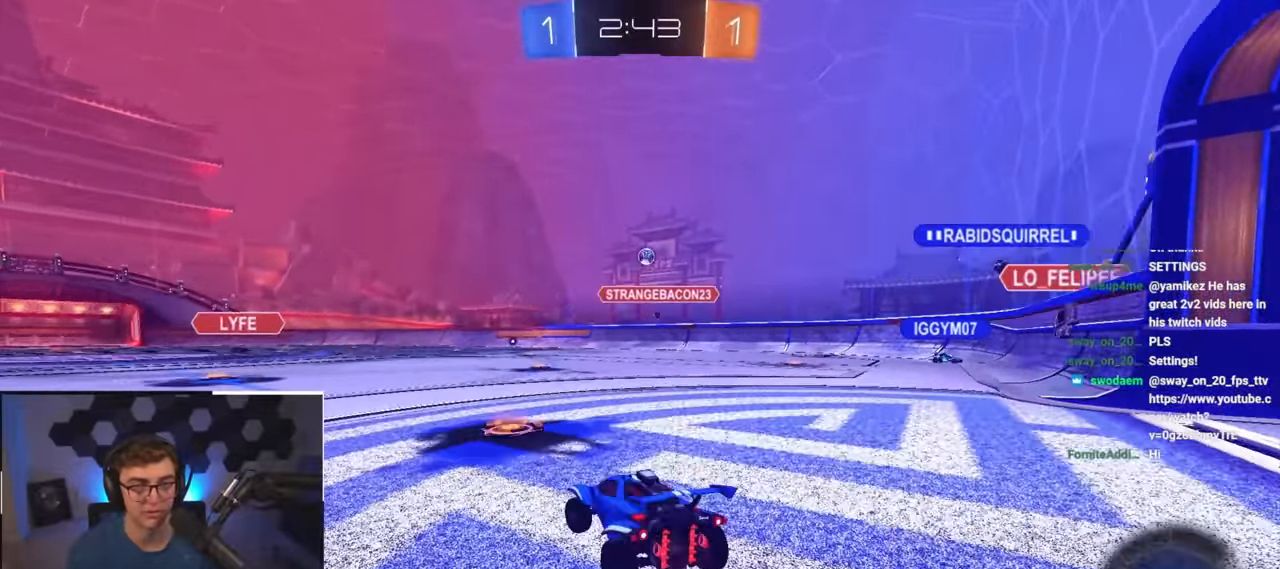
{"buttons": [], "left_stick": "center", "right_stick": "center", "events": [[100, "left_stick", "right"], [183, "left_stick", "center"]]}
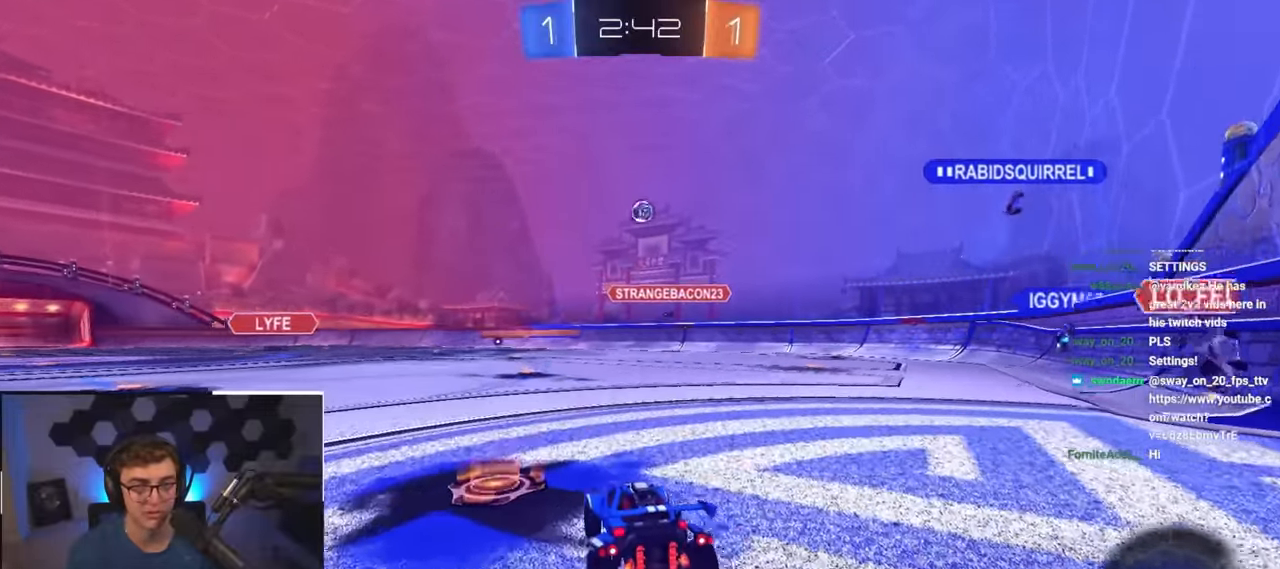
{"buttons": [], "left_stick": "center", "right_stick": "center", "events": [[217, "left_stick", "up-right"], [433, "left_stick", "center"]]}
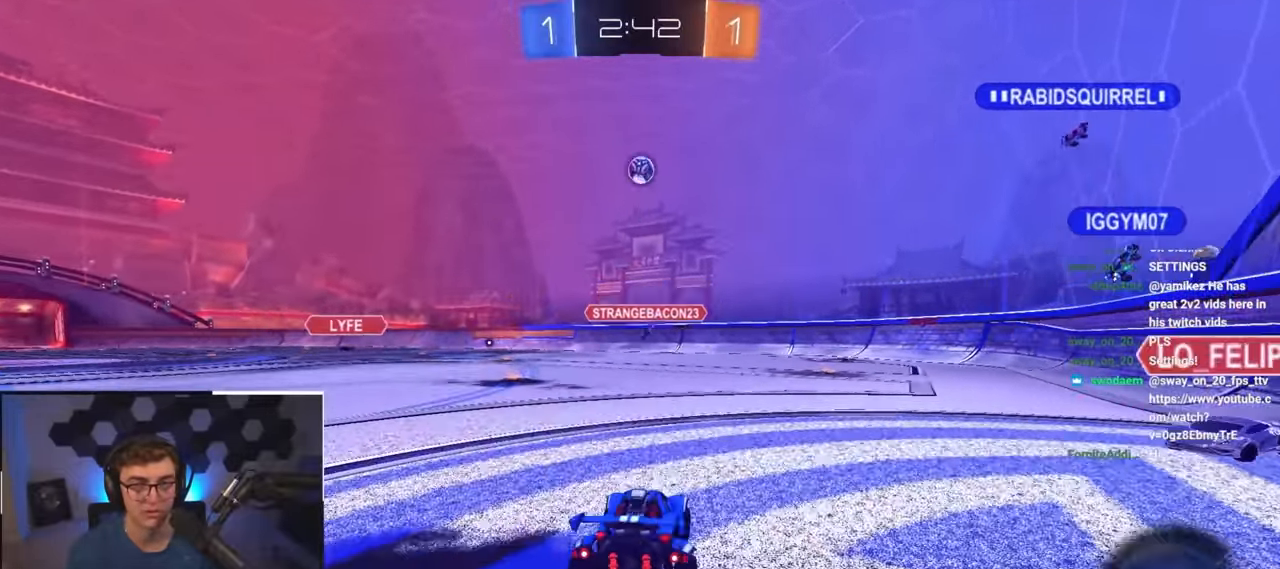
{"buttons": [], "left_stick": "center", "right_stick": "center", "events": [[17, "left_stick", "up"], [67, "CROSS", "down"], [117, "L2", "down"], [133, "left_stick", "down"], [217, "left_stick", "center"], [250, "L2", "up"], [267, "CROSS", "up"], [300, "CROSS", "down"], [367, "left_stick", "down"], [467, "CROSS", "up"], [500, "left_stick", "center"]]}
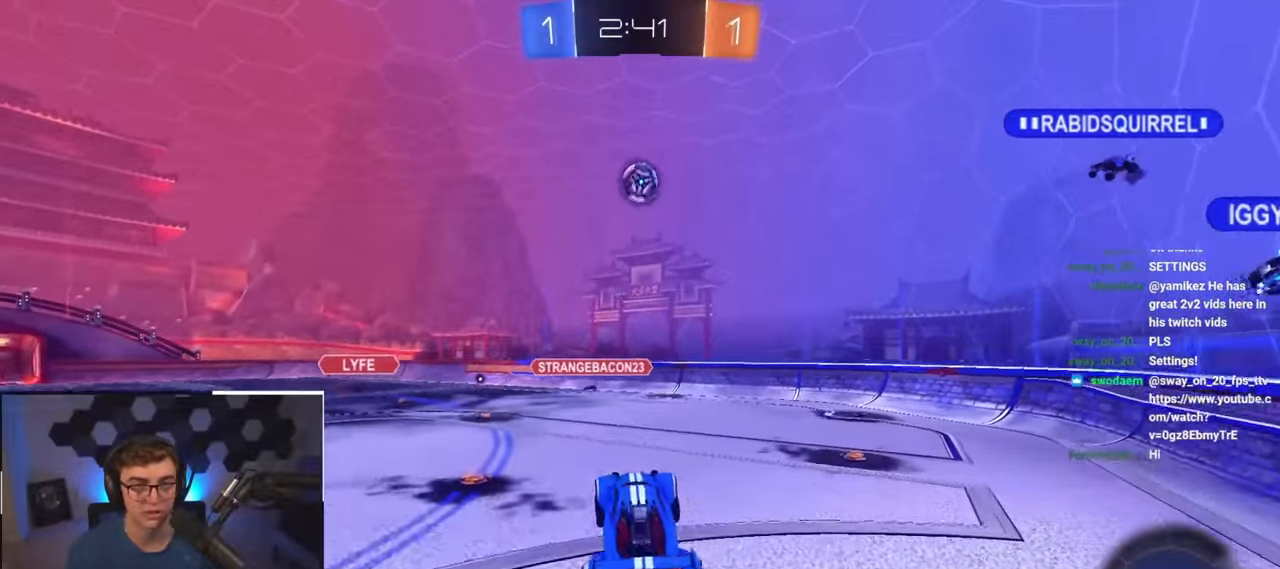
{"buttons": ["L2"], "left_stick": "center", "right_stick": "center", "events": [[33, "L2", "down"], [50, "left_stick", "up-right"], [183, "L2", "up"], [217, "left_stick", "center"], [333, "left_stick", "down"], [467, "L2", "down"], [500, "left_stick", "center"]]}
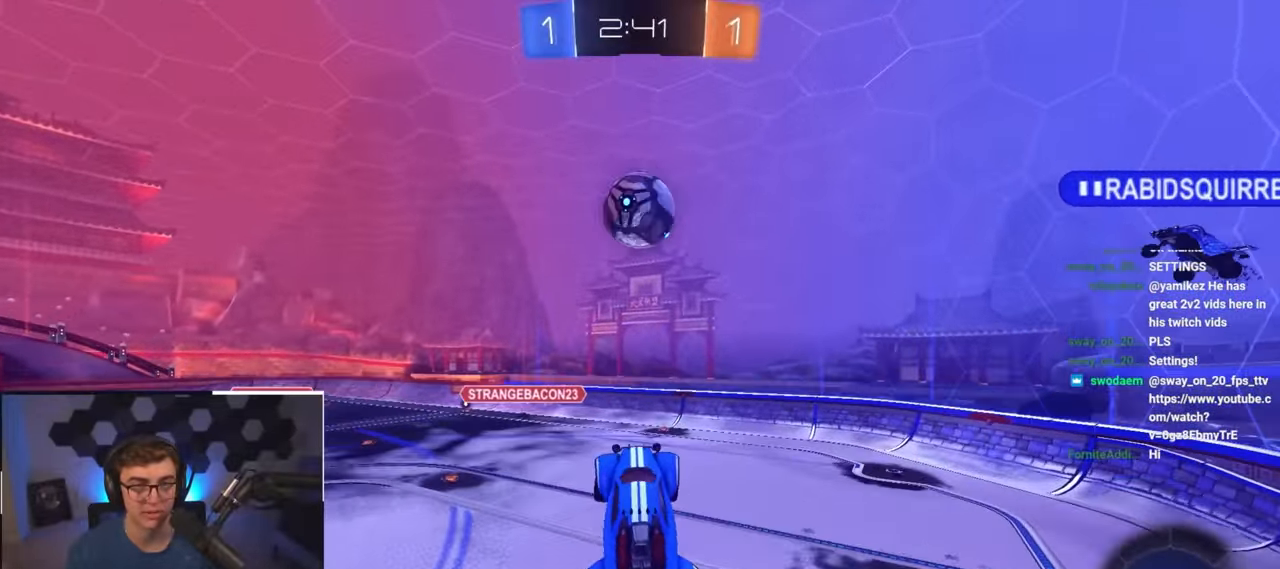
{"buttons": [], "left_stick": "center", "right_stick": "center", "events": [[17, "left_stick", "up"], [100, "left_stick", "left"], [150, "L2", "up"], [167, "left_stick", "center"], [283, "left_stick", "down"], [467, "left_stick", "center"]]}
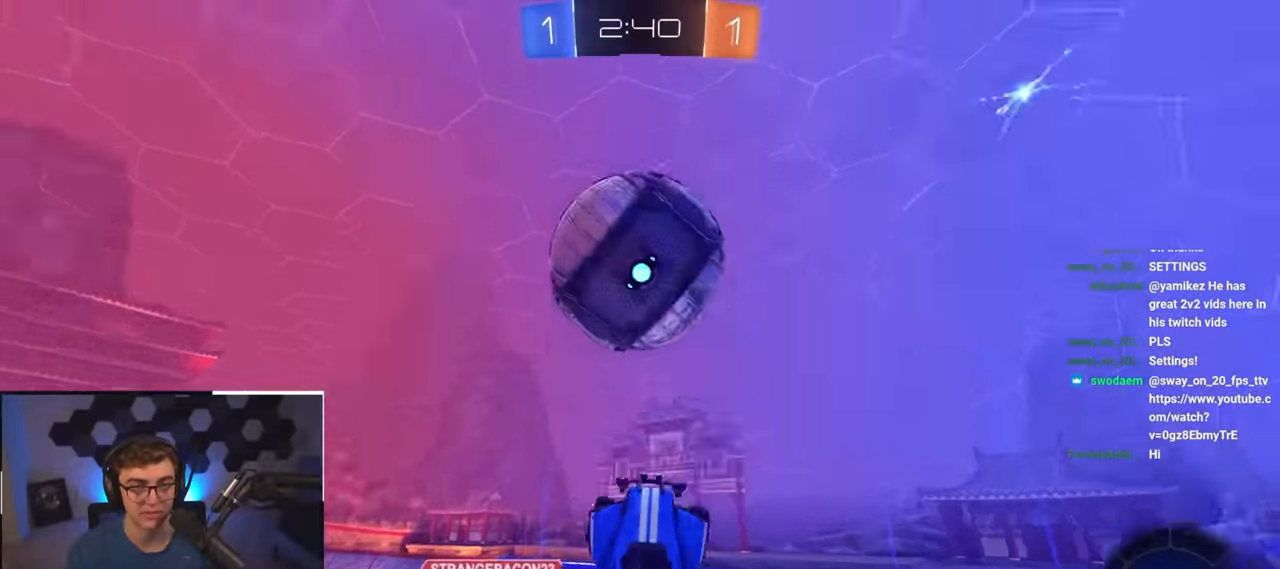
{"buttons": [], "left_stick": "center", "right_stick": "center", "events": [[117, "left_stick", "down-right"], [183, "TRIANGLE", "down"], [267, "TRIANGLE", "up"], [417, "left_stick", "center"]]}
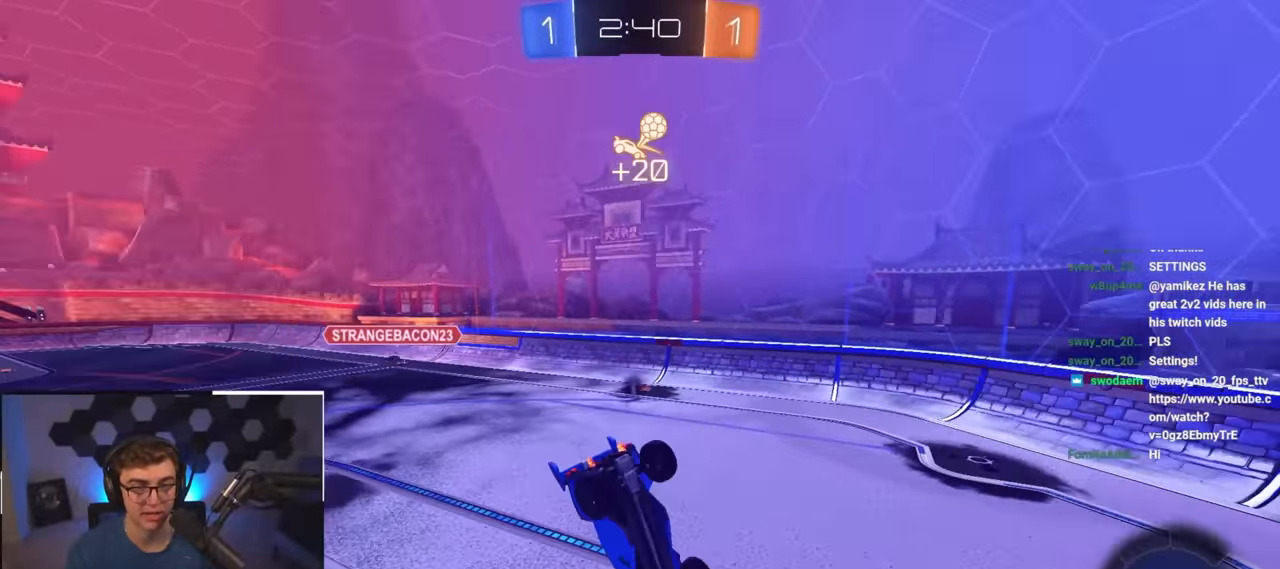
{"buttons": [], "left_stick": "down-right", "right_stick": "center", "events": [[183, "TRIANGLE", "down"], [233, "left_stick", "down-right"], [250, "R1", "down"], [317, "TRIANGLE", "up"], [367, "R1", "up"], [383, "left_stick", "center"], [483, "left_stick", "down-right"]]}
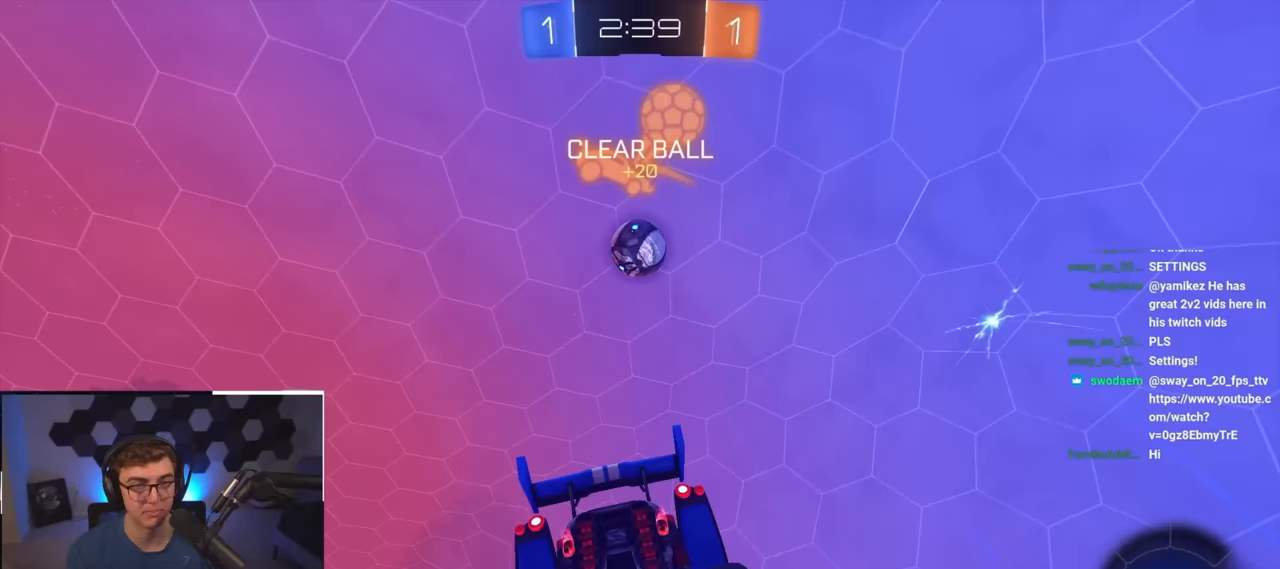
{"buttons": [], "left_stick": "up", "right_stick": "center", "events": [[150, "left_stick", "up-right"], [450, "left_stick", "up"]]}
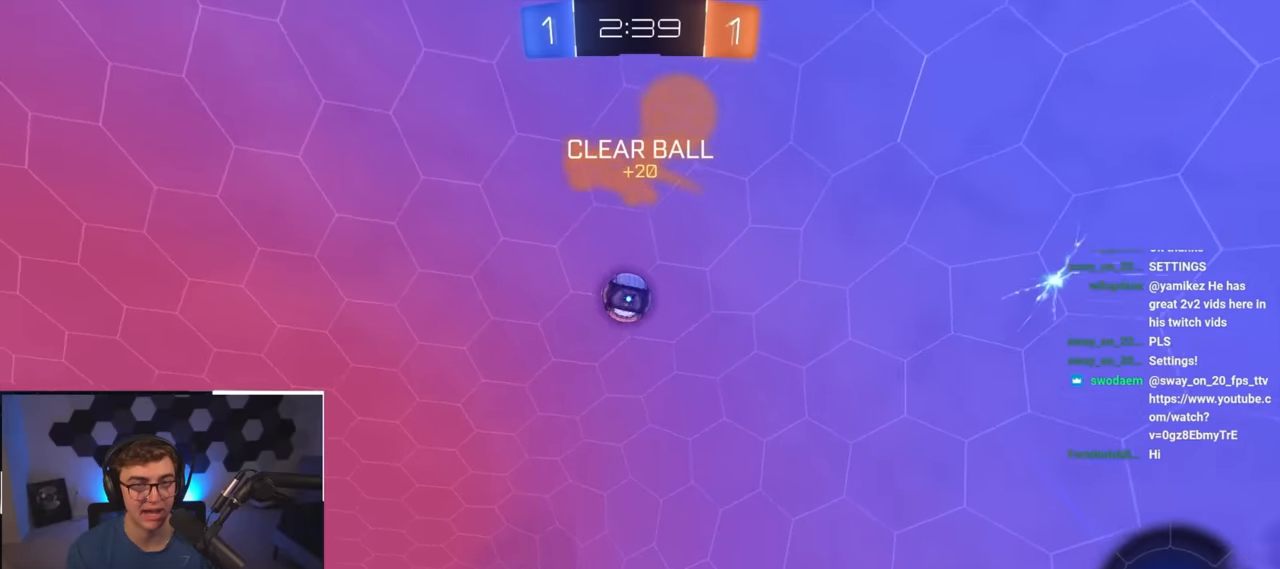
{"buttons": [], "left_stick": "up-left", "right_stick": "center", "events": [[133, "left_stick", "up-left"], [317, "TRIANGLE", "down"], [433, "TRIANGLE", "up"]]}